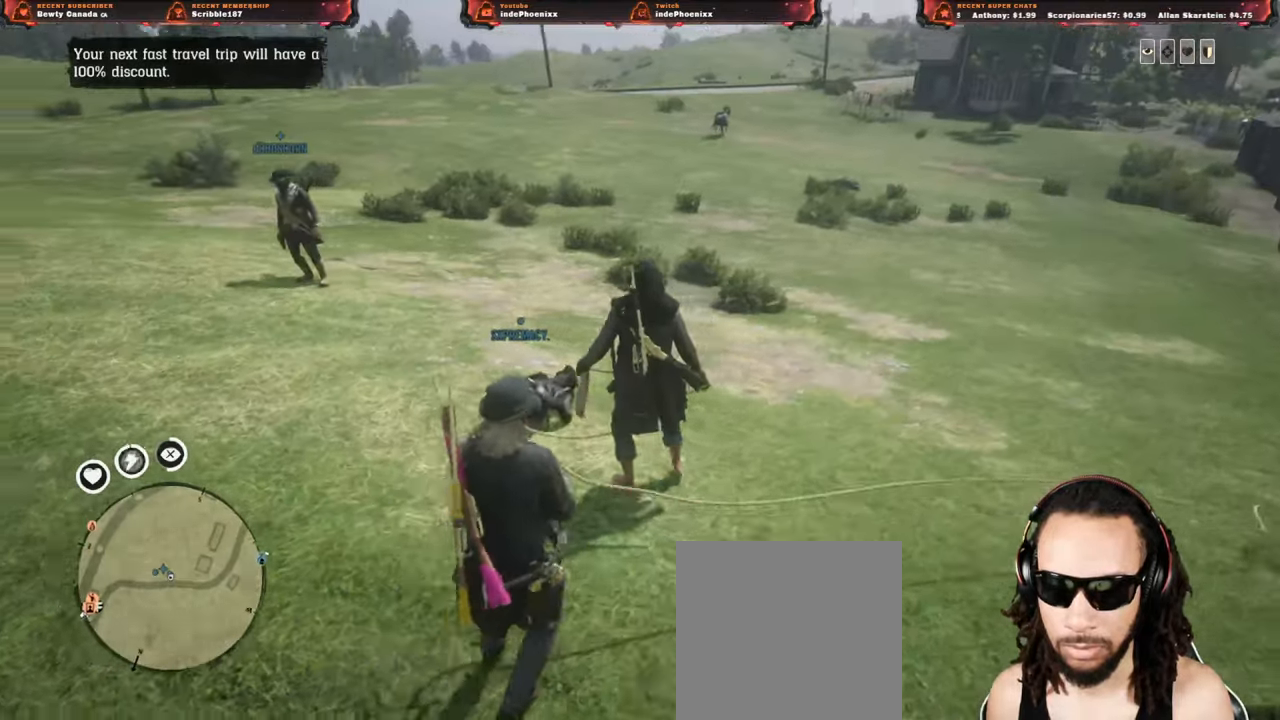
Gameplay with a controller (PlayStation layout); each line is a JSON object with the inputs held at the frame after it. "events" lists button and stick changes between this image and that frame as [ms after this image, input, new state], when the widget could be followed in between.
{"buttons": ["L2"], "left_stick": "up-right", "right_stick": "center", "events": [[33, "right_stick", "left"], [133, "right_stick", "down-right"], [150, "R2", "down"], [250, "R2", "up"], [367, "right_stick", "center"]]}
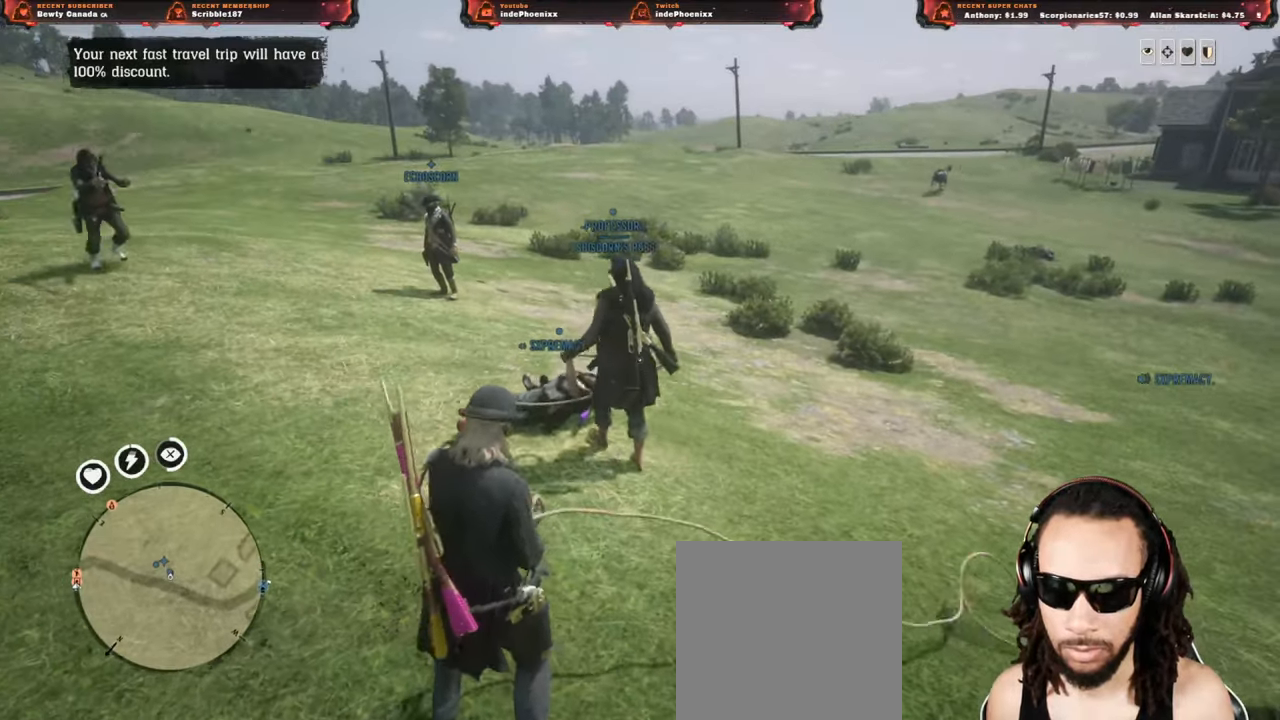
{"buttons": ["L2"], "left_stick": "up-right", "right_stick": "center", "events": []}
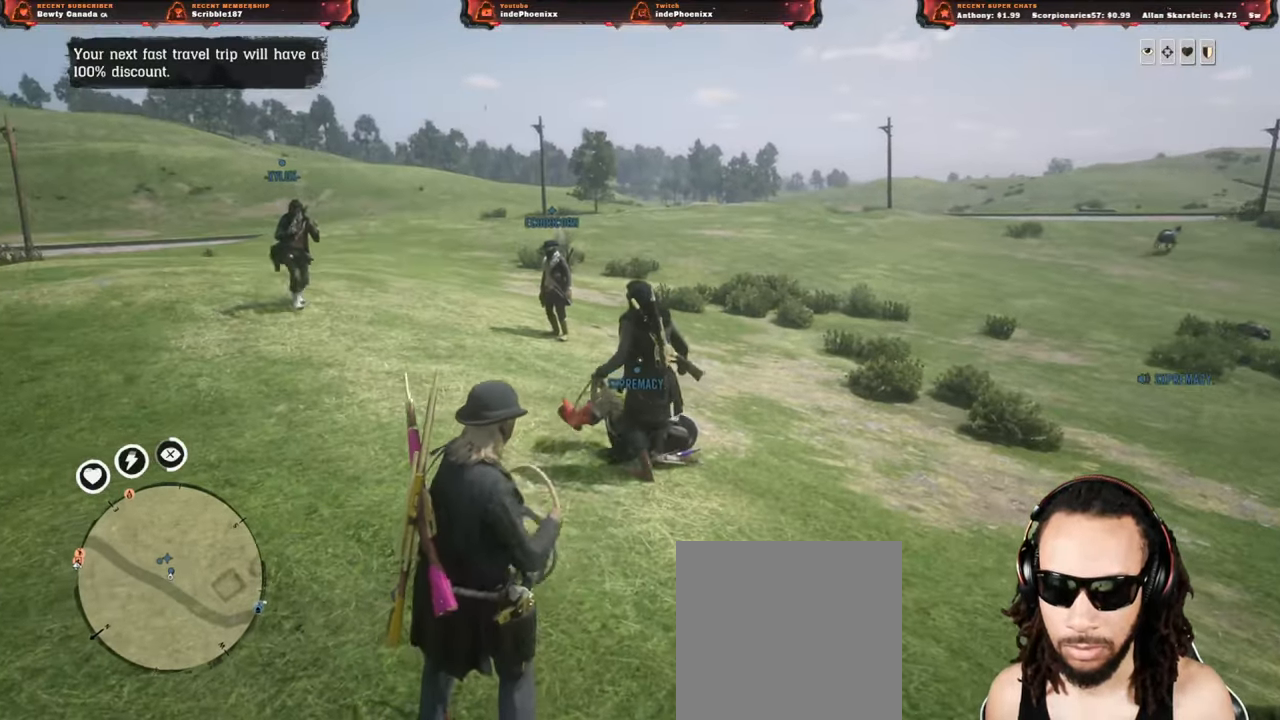
{"buttons": ["L2"], "left_stick": "center", "right_stick": "center", "events": [[83, "left_stick", "center"], [167, "R2", "down"], [283, "R2", "up"]]}
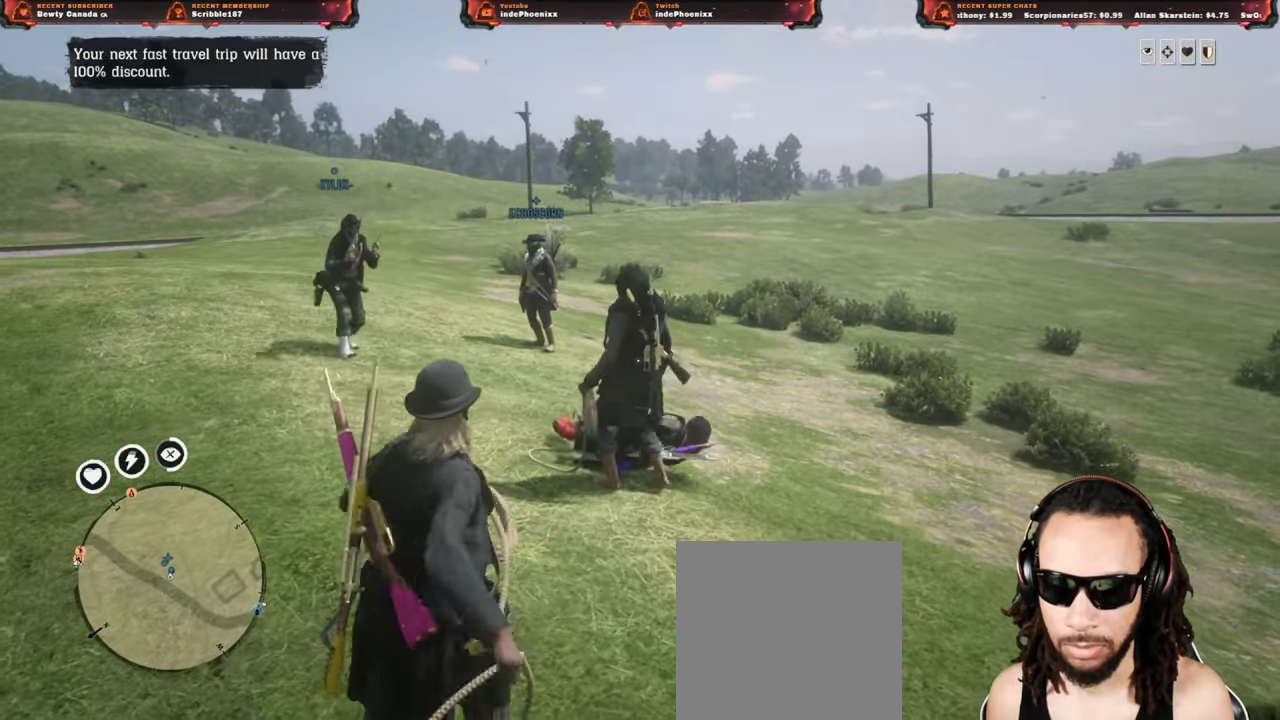
{"buttons": ["L2"], "left_stick": "center", "right_stick": "center", "events": []}
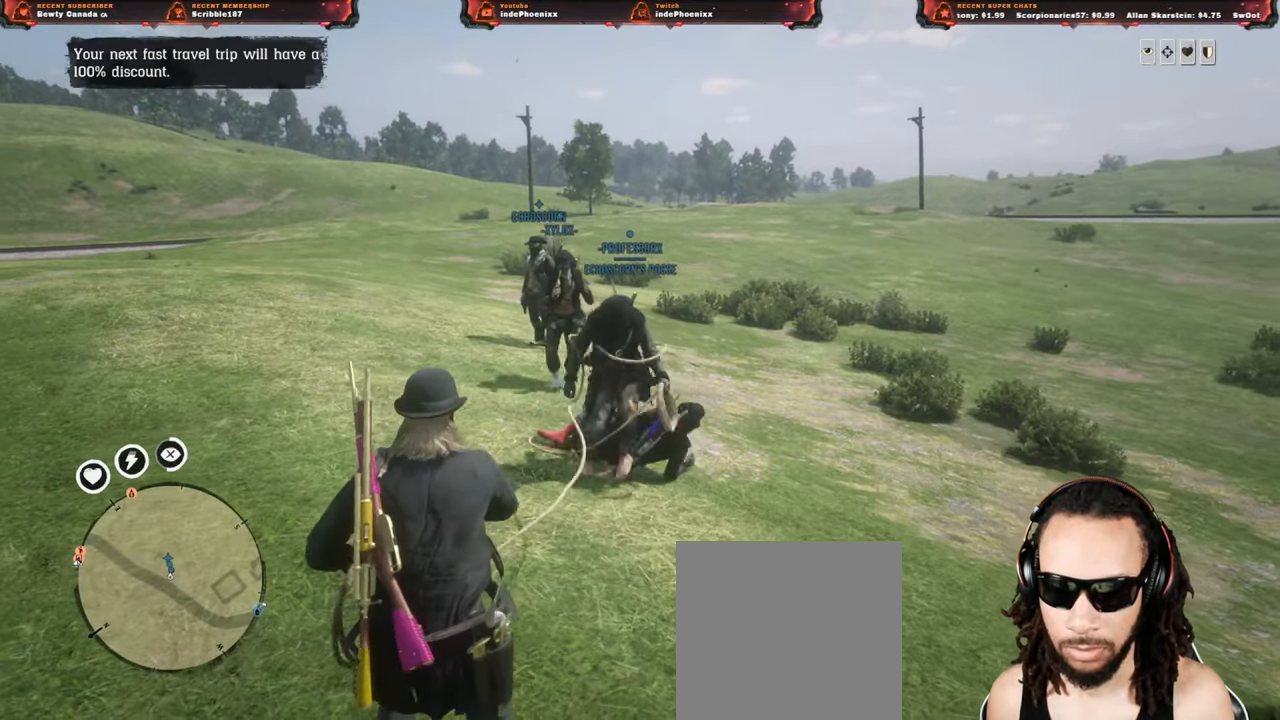
{"buttons": [], "left_stick": "down-left", "right_stick": "center", "events": [[283, "L2", "up"], [367, "left_stick", "down-left"]]}
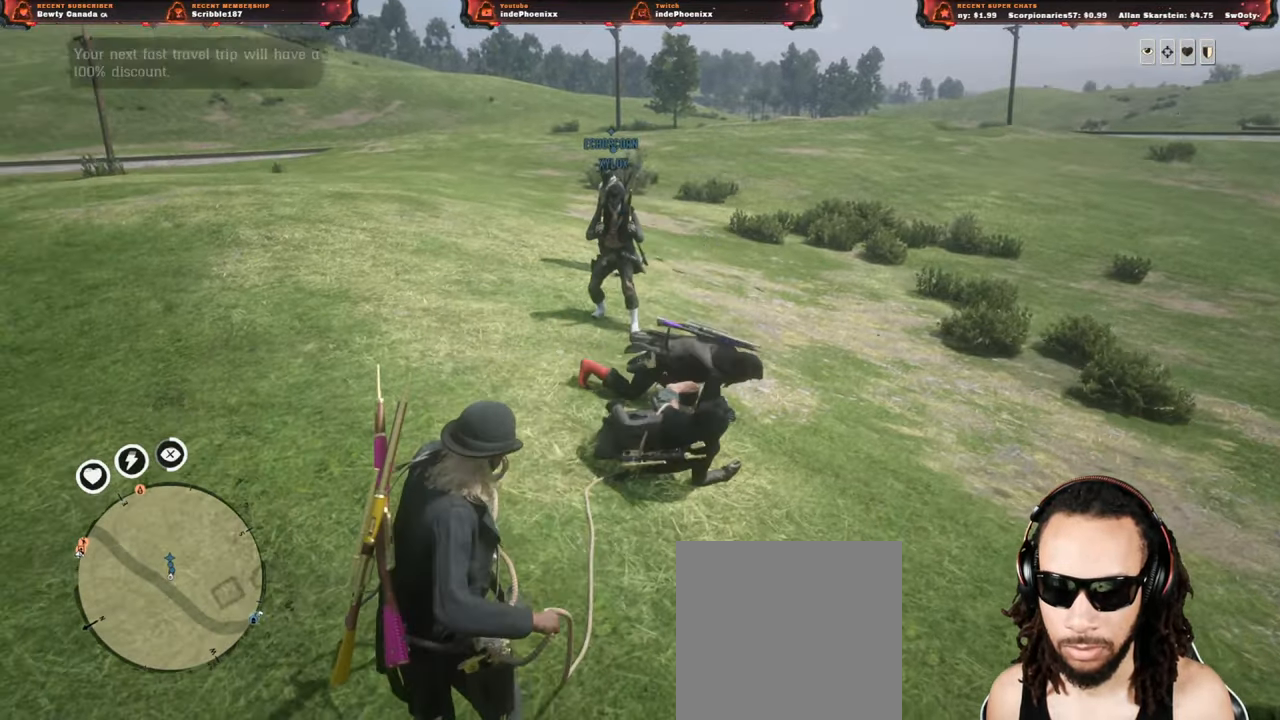
{"buttons": [], "left_stick": "down-left", "right_stick": "center", "events": [[50, "right_stick", "right"], [100, "L3", "down"], [100, "left_stick", "left"], [217, "L3", "up"], [217, "left_stick", "down-left"], [333, "right_stick", "center"]]}
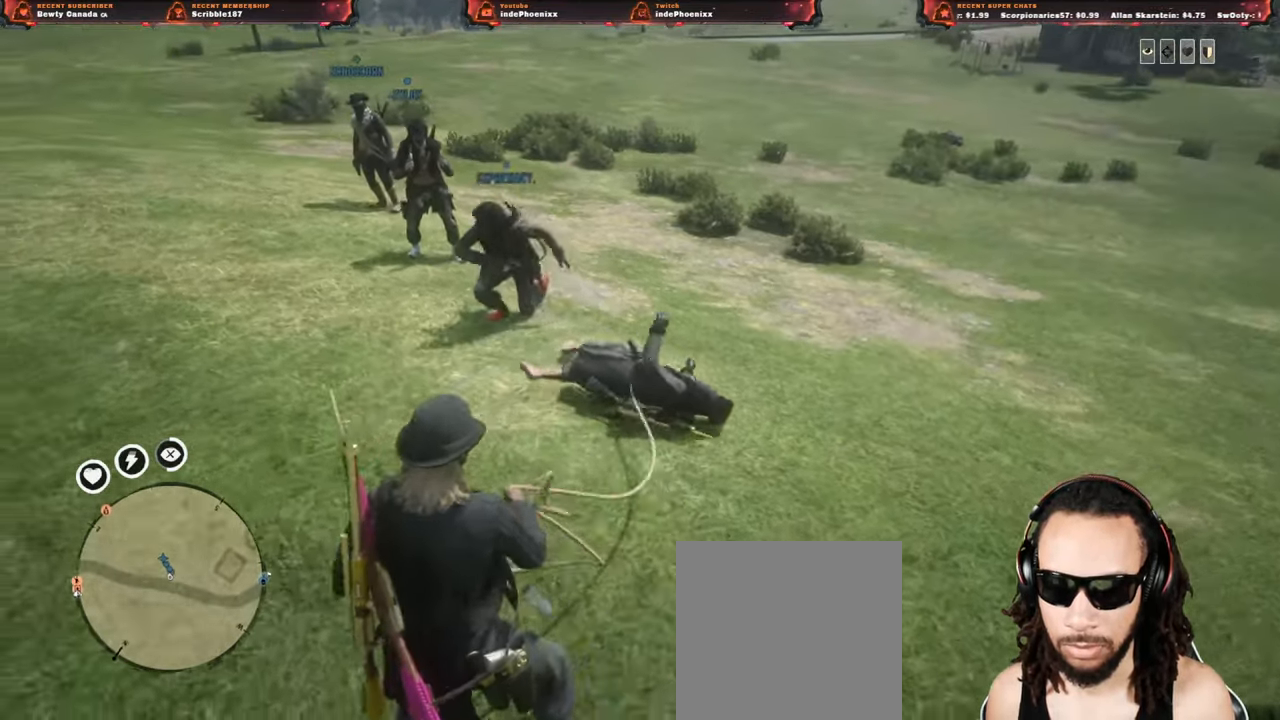
{"buttons": [], "left_stick": "down-left", "right_stick": "up", "events": [[183, "right_stick", "up"]]}
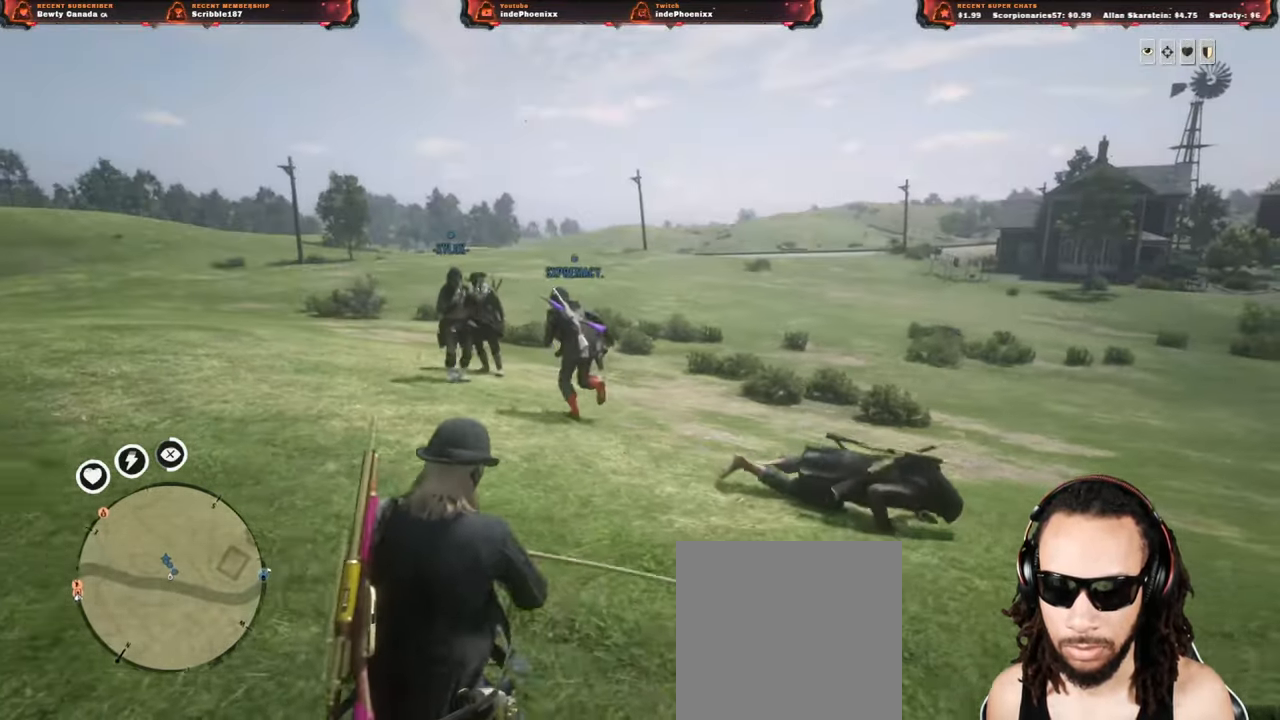
{"buttons": [], "left_stick": "left", "right_stick": "center", "events": [[33, "left_stick", "left"], [50, "right_stick", "center"]]}
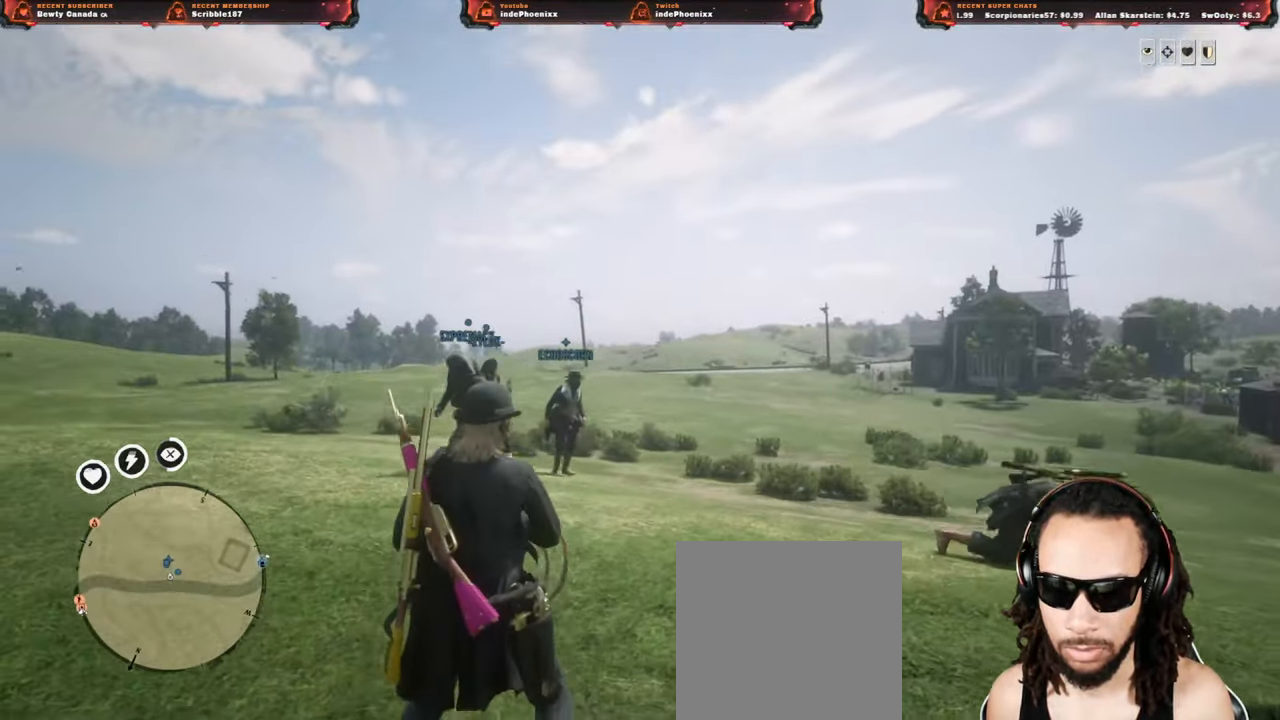
{"buttons": [], "left_stick": "left", "right_stick": "left", "events": [[33, "right_stick", "down"], [450, "right_stick", "left"]]}
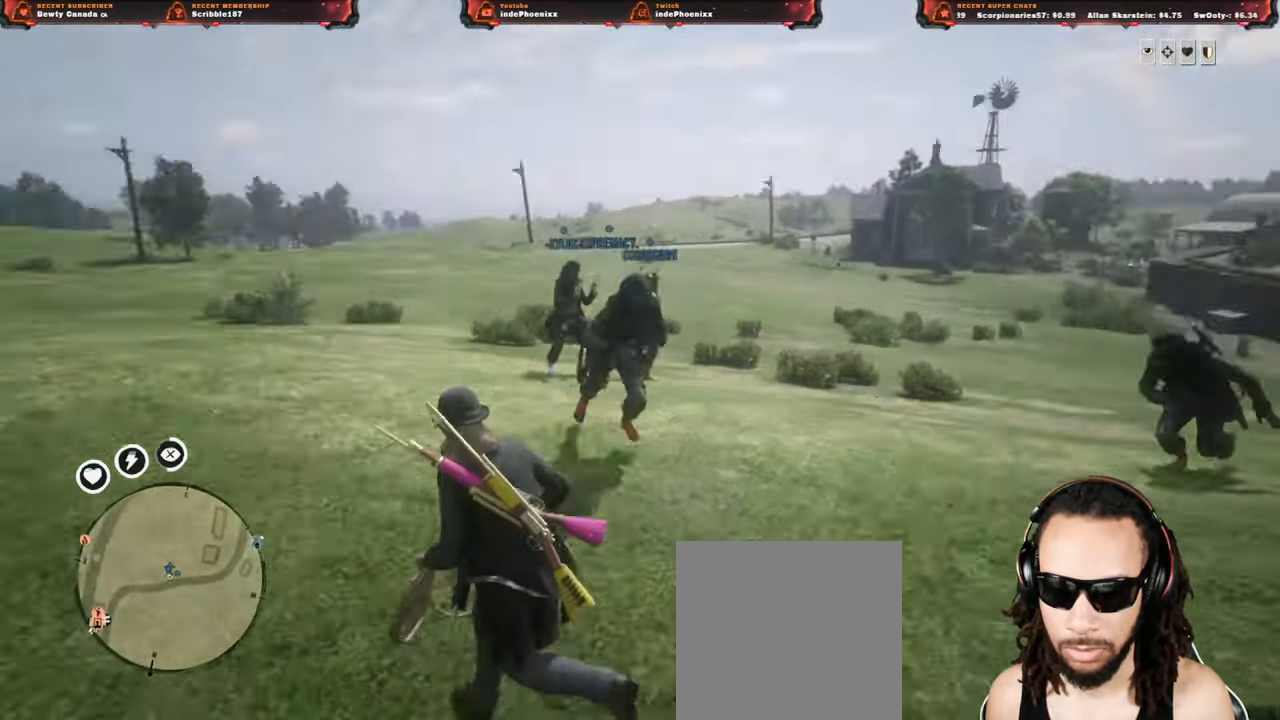
{"buttons": [], "left_stick": "left", "right_stick": "down-right", "events": [[33, "right_stick", "down-right"]]}
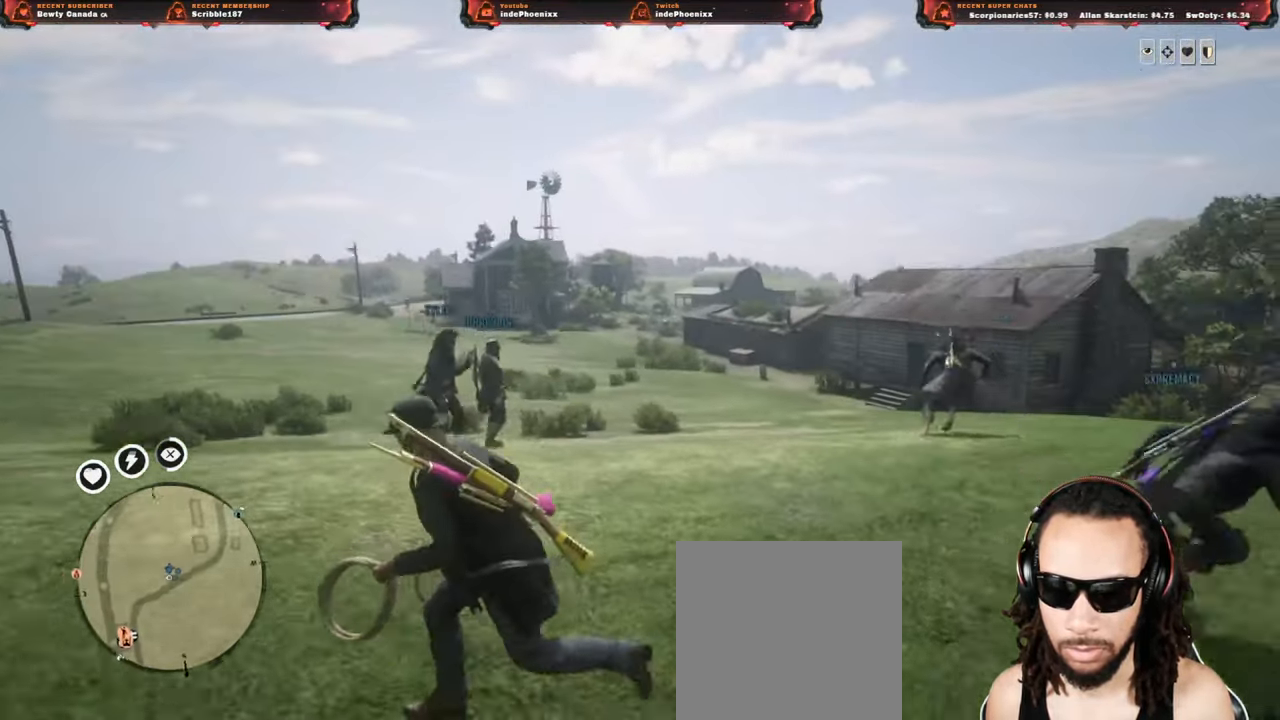
{"buttons": [], "left_stick": "down", "right_stick": "center", "events": [[217, "left_stick", "down"], [500, "right_stick", "center"]]}
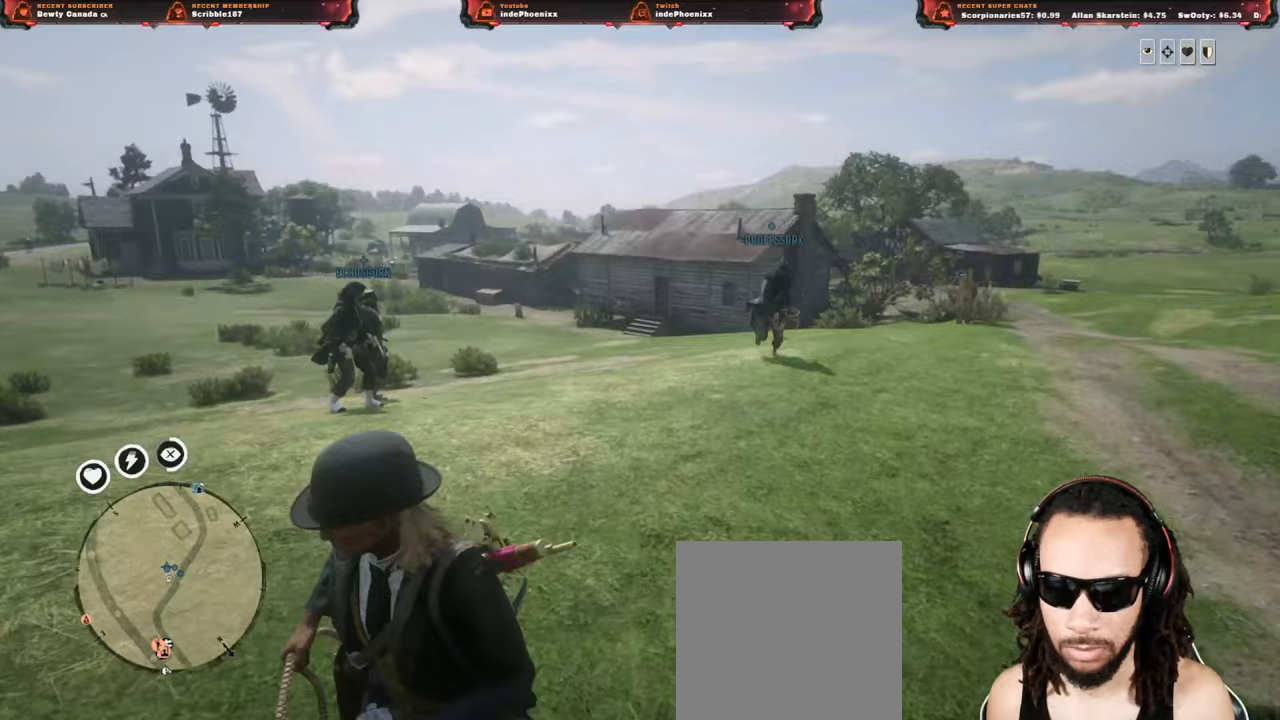
{"buttons": [], "left_stick": "down-right", "right_stick": "center", "events": [[50, "L3", "down"], [167, "L3", "up"], [450, "left_stick", "down-right"]]}
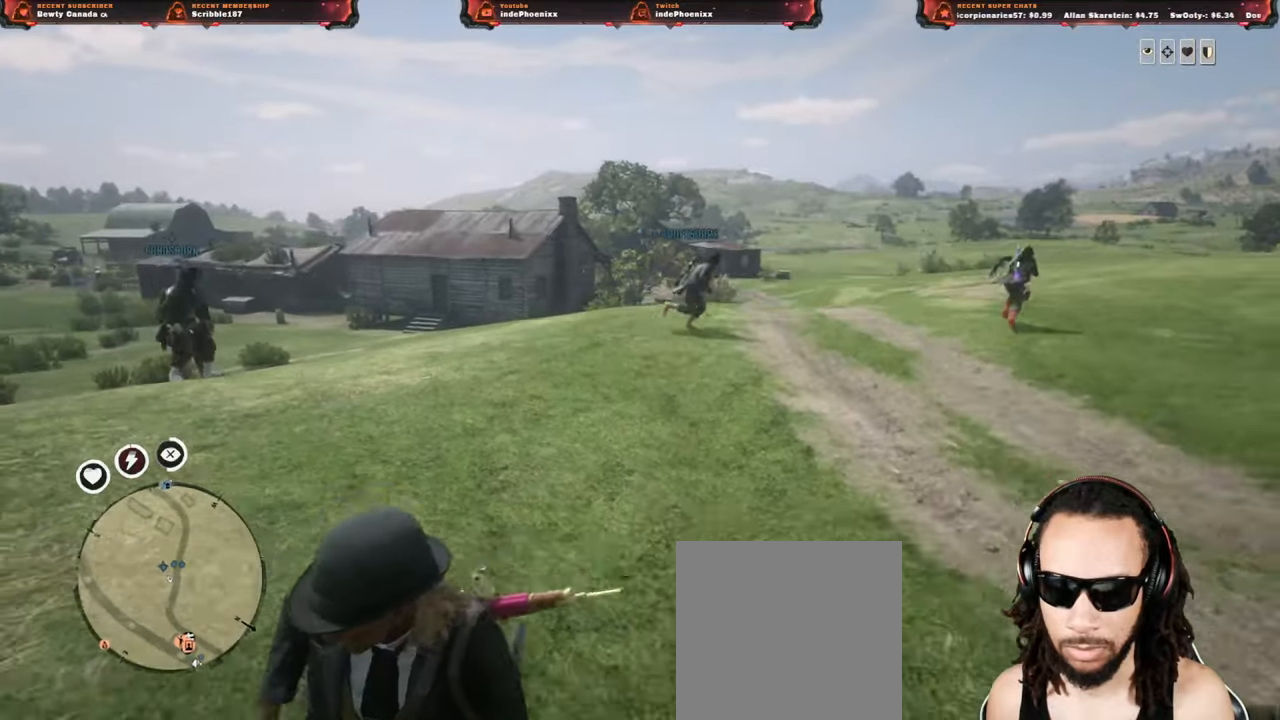
{"buttons": [], "left_stick": "down-left", "right_stick": "center", "events": [[100, "left_stick", "down-left"]]}
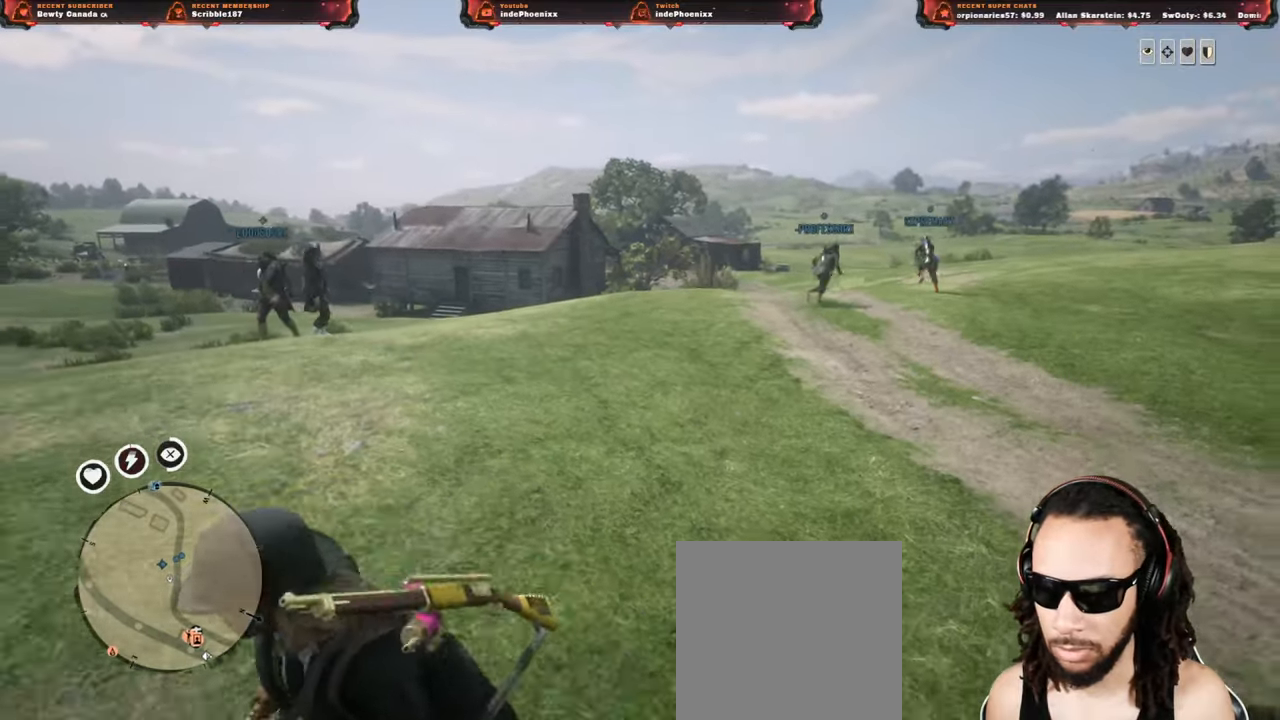
{"buttons": [], "left_stick": "down", "right_stick": "center", "events": [[400, "left_stick", "down"]]}
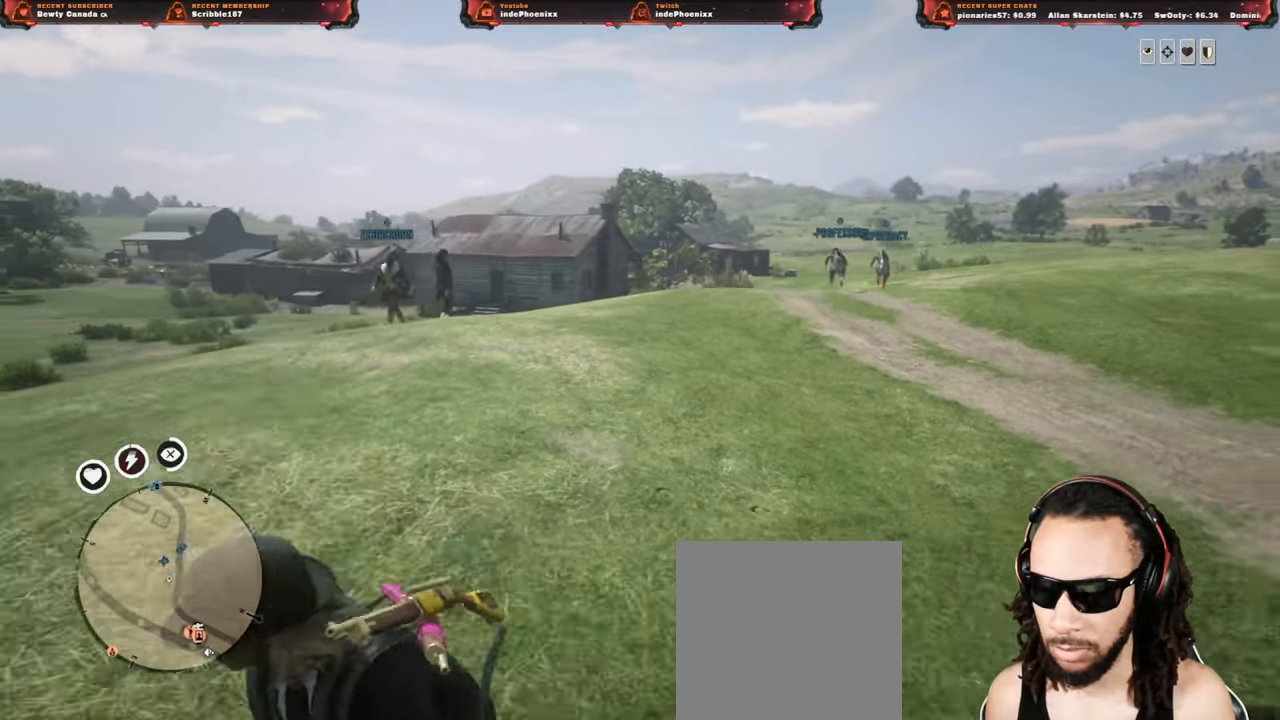
{"buttons": [], "left_stick": "down", "right_stick": "center", "events": [[317, "CROSS", "down"], [500, "CROSS", "up"]]}
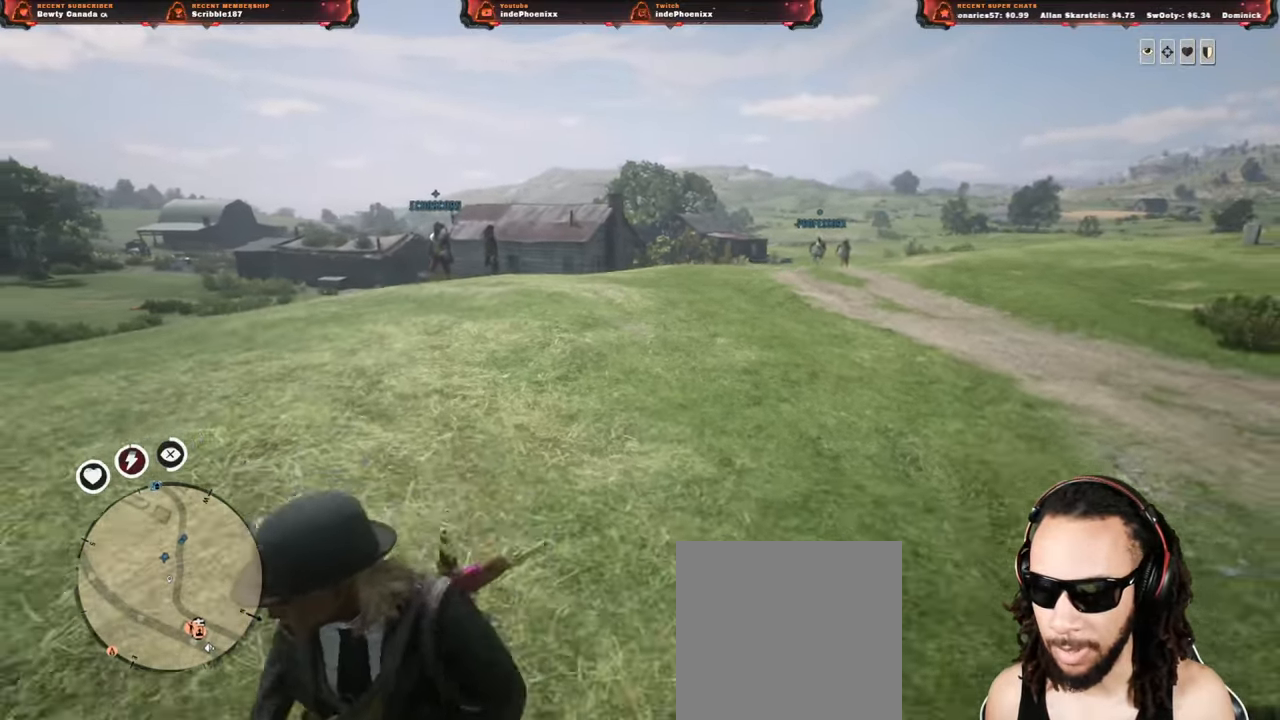
{"buttons": [], "left_stick": "down", "right_stick": "center", "events": [[150, "left_stick", "up"], [483, "left_stick", "down"]]}
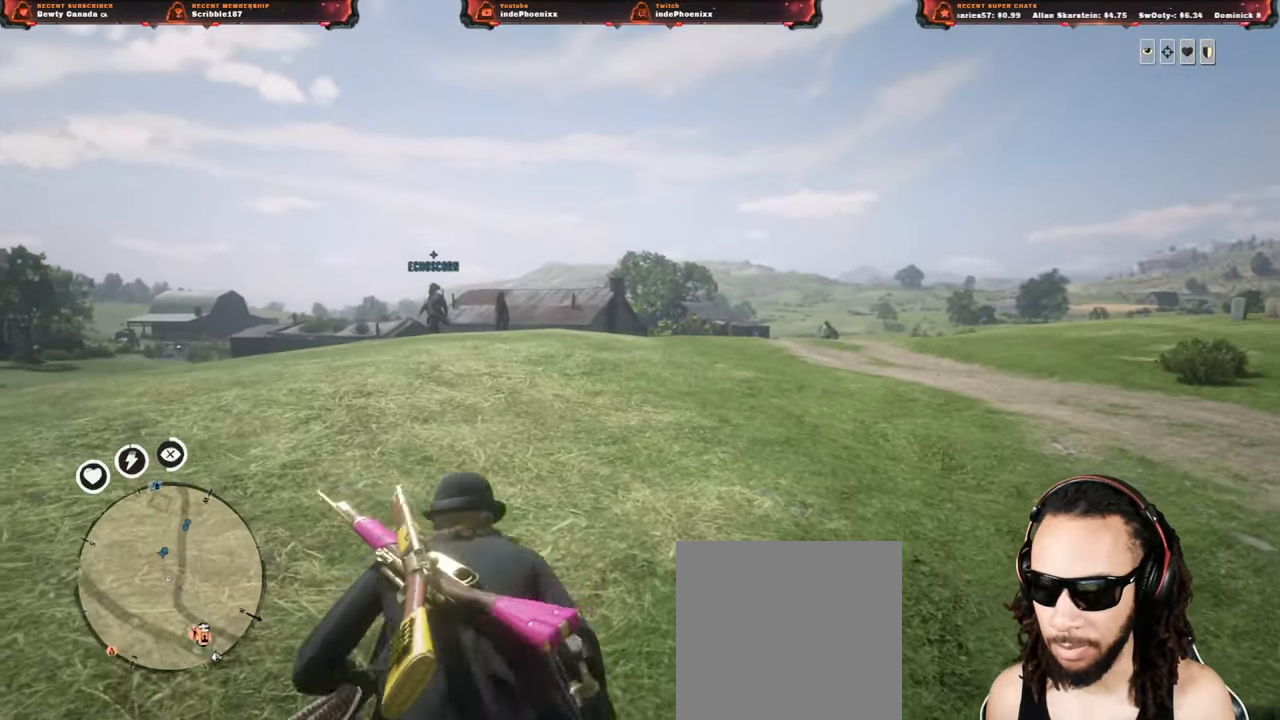
{"buttons": [], "left_stick": "up", "right_stick": "center", "events": [[367, "left_stick", "up"]]}
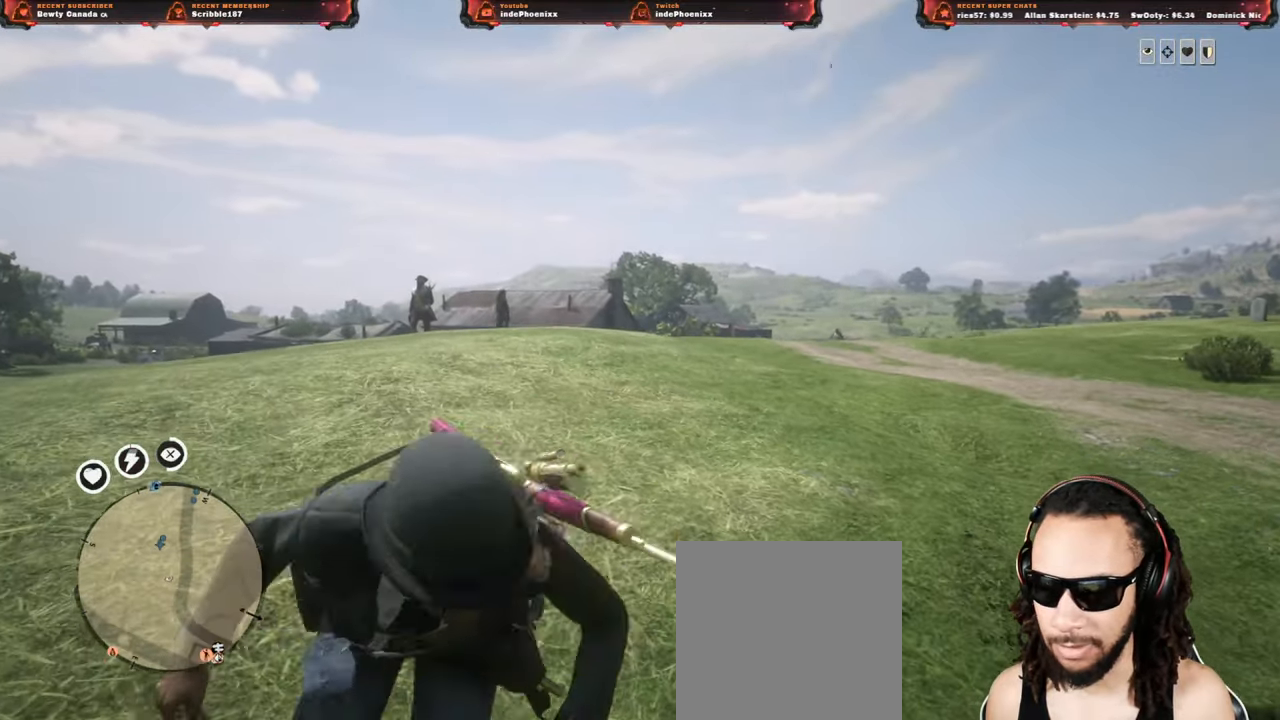
{"buttons": [], "left_stick": "up", "right_stick": "center", "events": []}
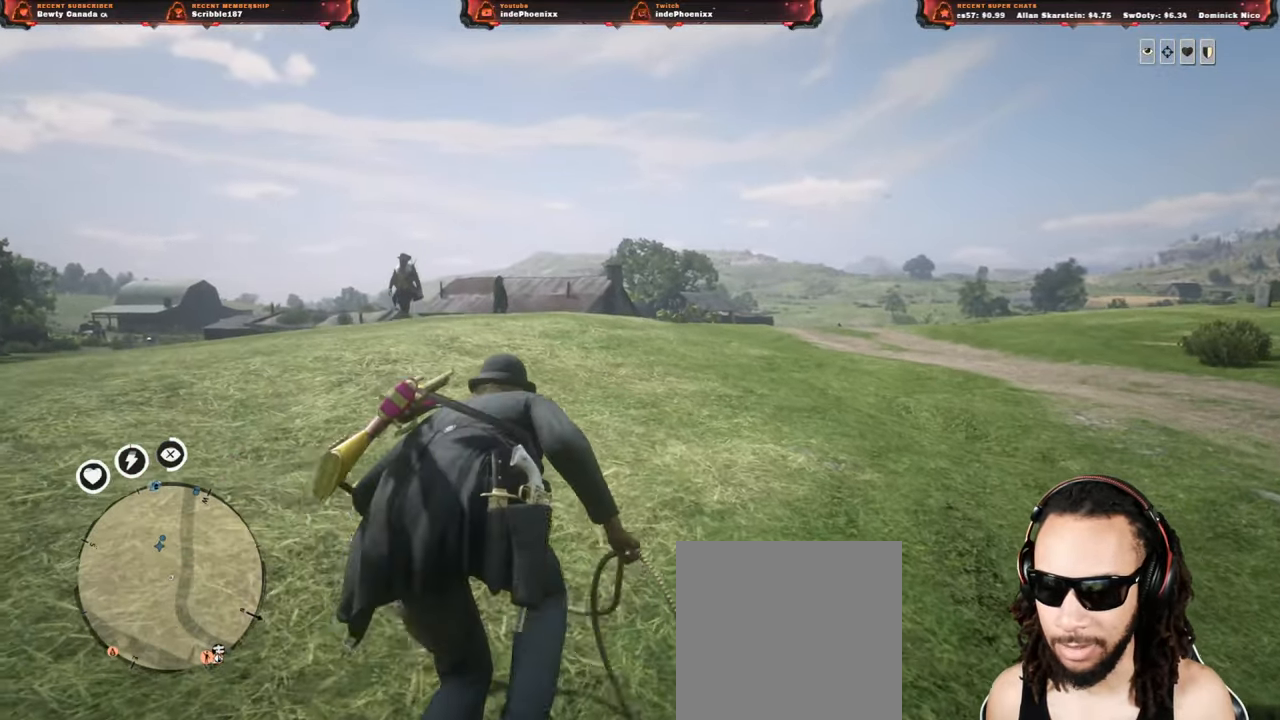
{"buttons": [], "left_stick": "up", "right_stick": "center", "events": [[233, "SELECT", "down"], [317, "SELECT", "up"]]}
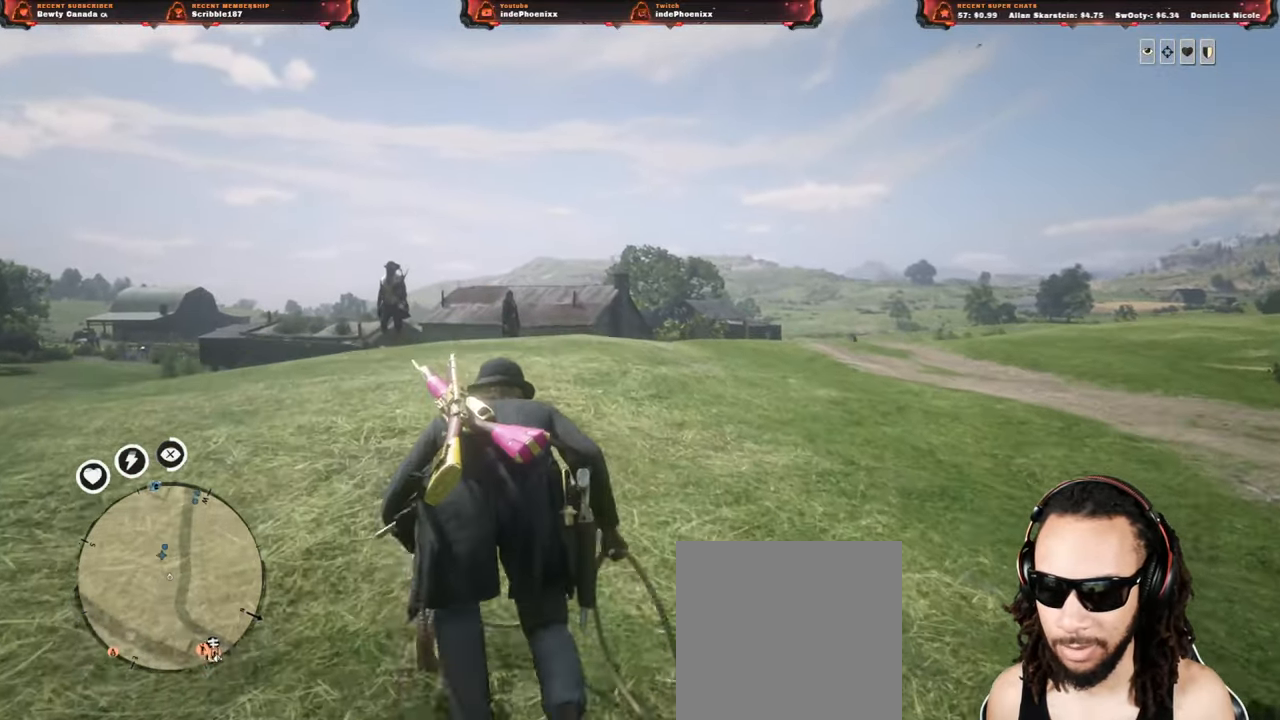
{"buttons": [], "left_stick": "up", "right_stick": "center", "events": []}
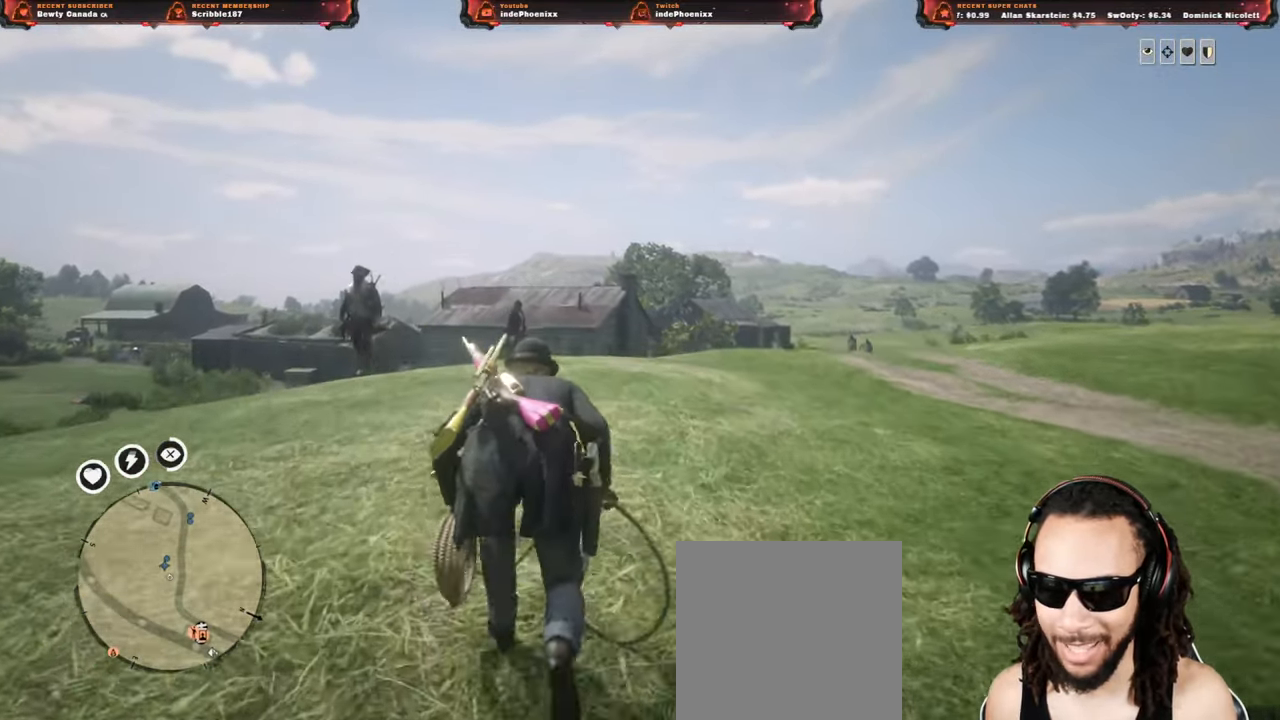
{"buttons": [], "left_stick": "up", "right_stick": "center", "events": [[50, "left_stick", "down"], [283, "left_stick", "down-right"], [433, "left_stick", "up"]]}
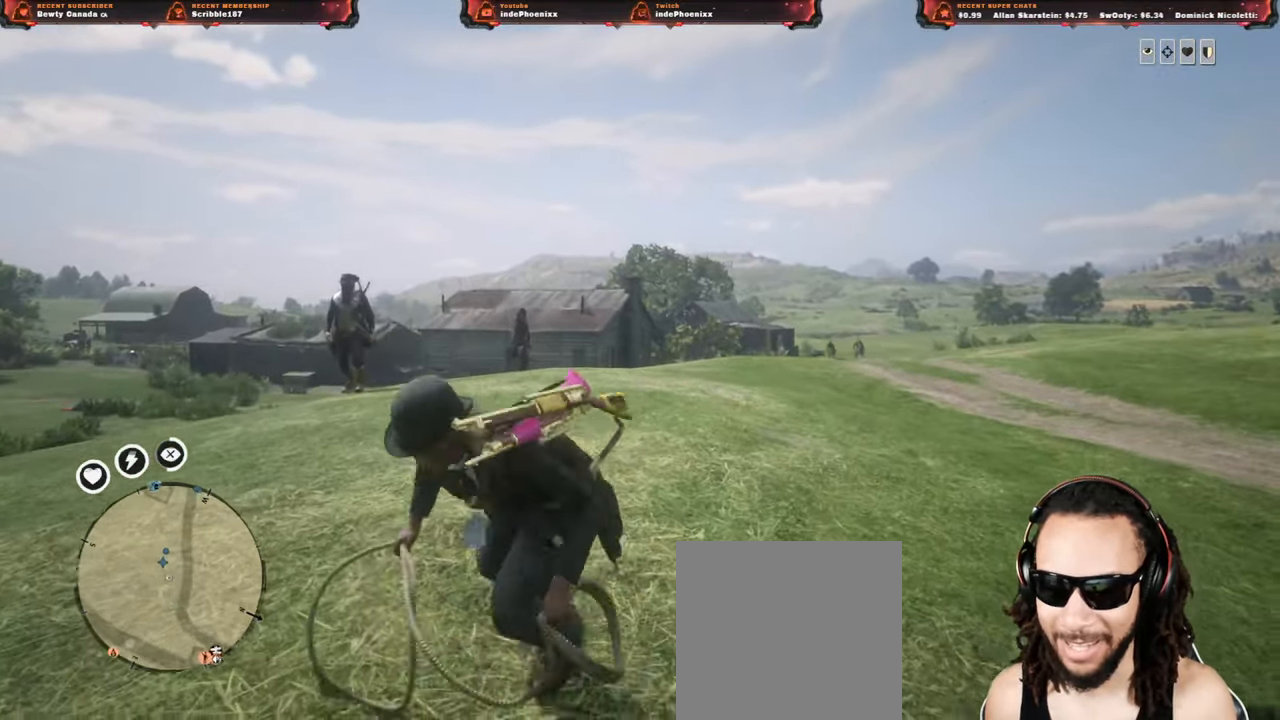
{"buttons": [], "left_stick": "down-right", "right_stick": "center", "events": [[267, "left_stick", "down"], [367, "left_stick", "down-right"]]}
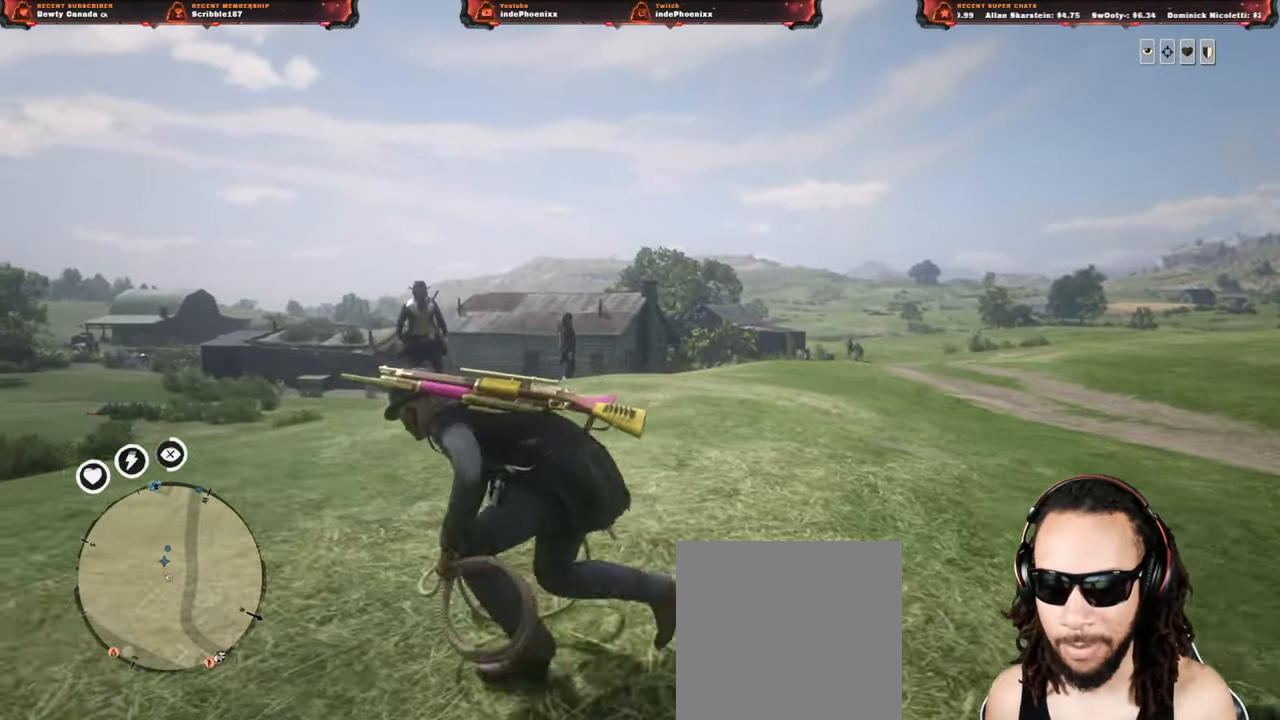
{"buttons": [], "left_stick": "down-right", "right_stick": "center", "events": []}
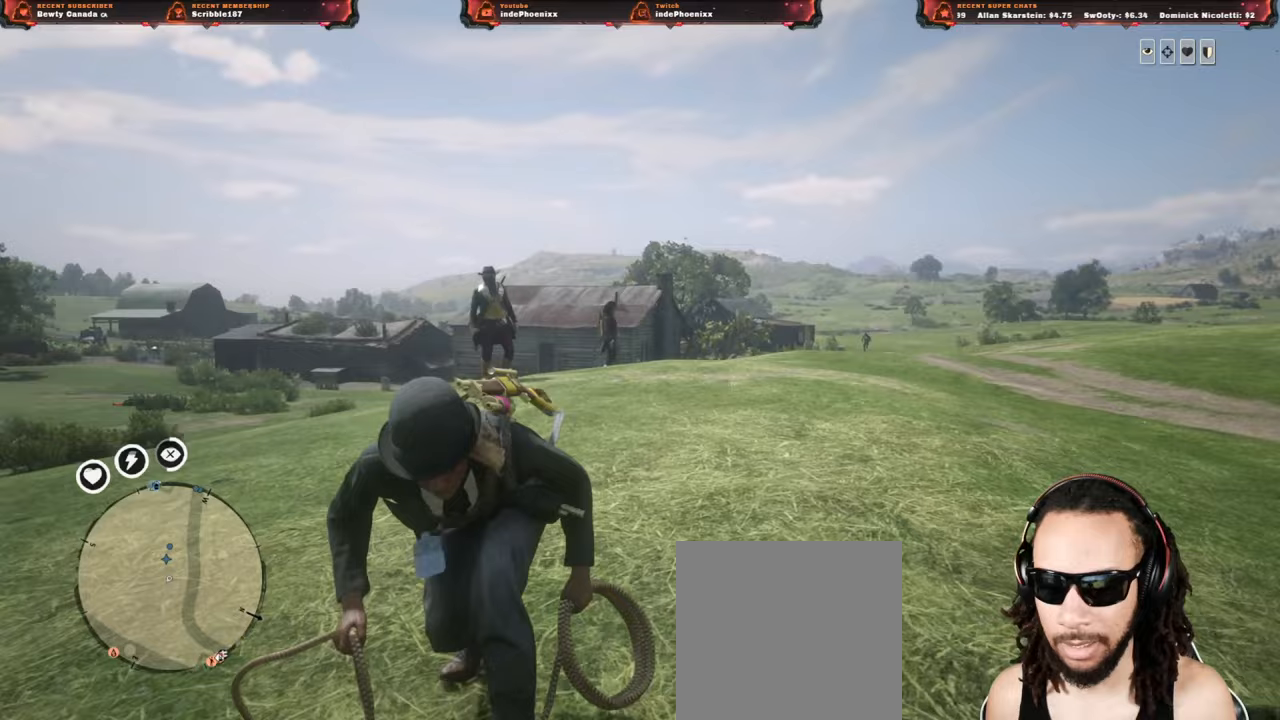
{"buttons": [], "left_stick": "down-left", "right_stick": "center", "events": [[17, "left_stick", "up-right"], [383, "left_stick", "down-left"]]}
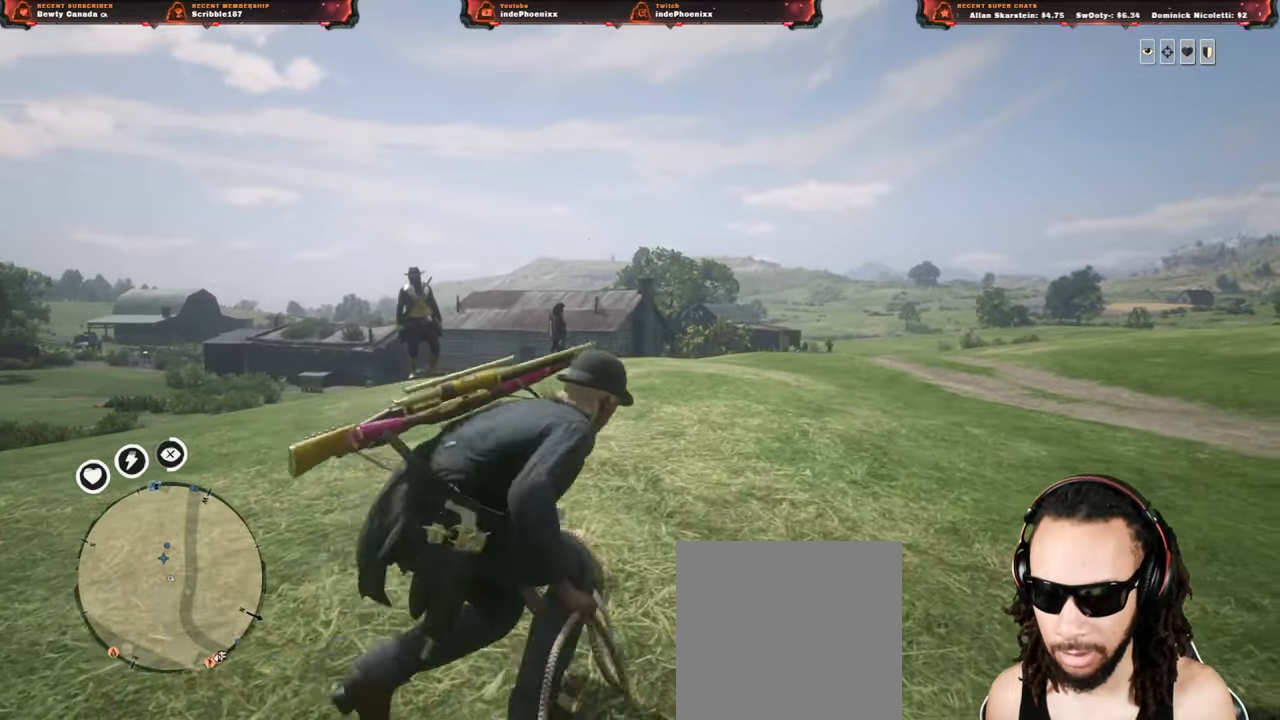
{"buttons": [], "left_stick": "right", "right_stick": "center", "events": [[283, "left_stick", "right"]]}
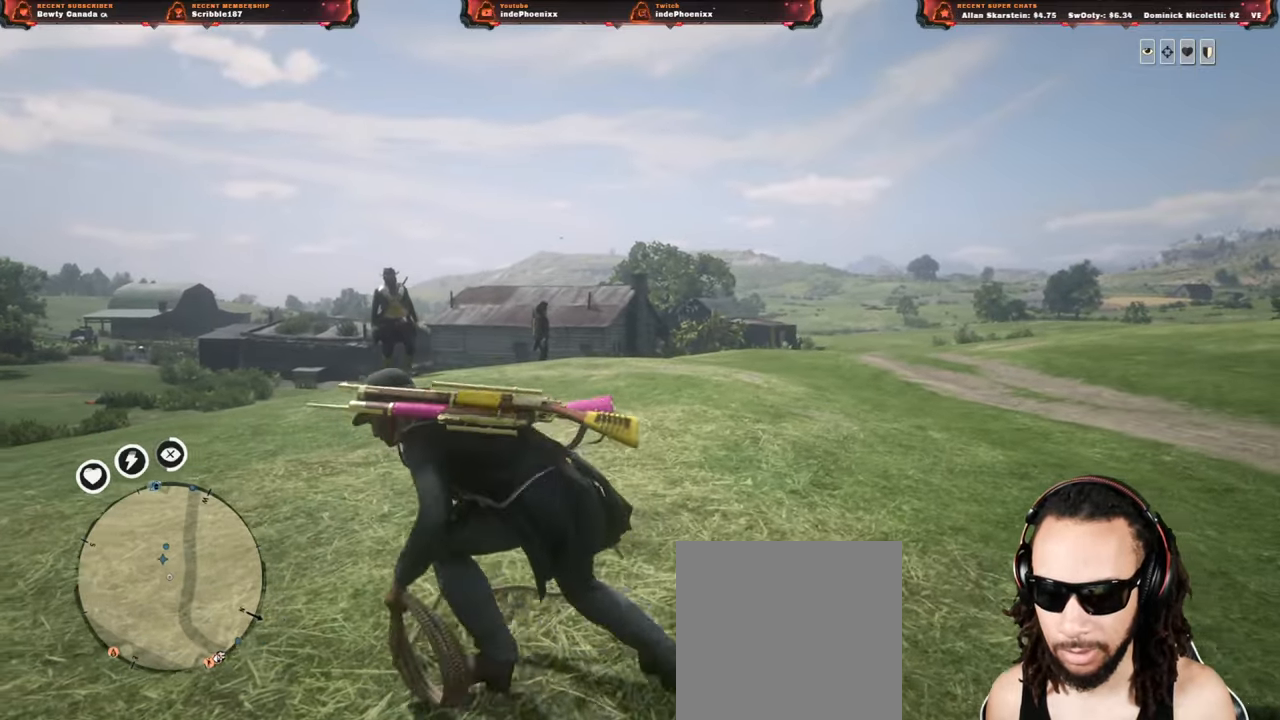
{"buttons": [], "left_stick": "left", "right_stick": "center", "events": [[283, "left_stick", "left"]]}
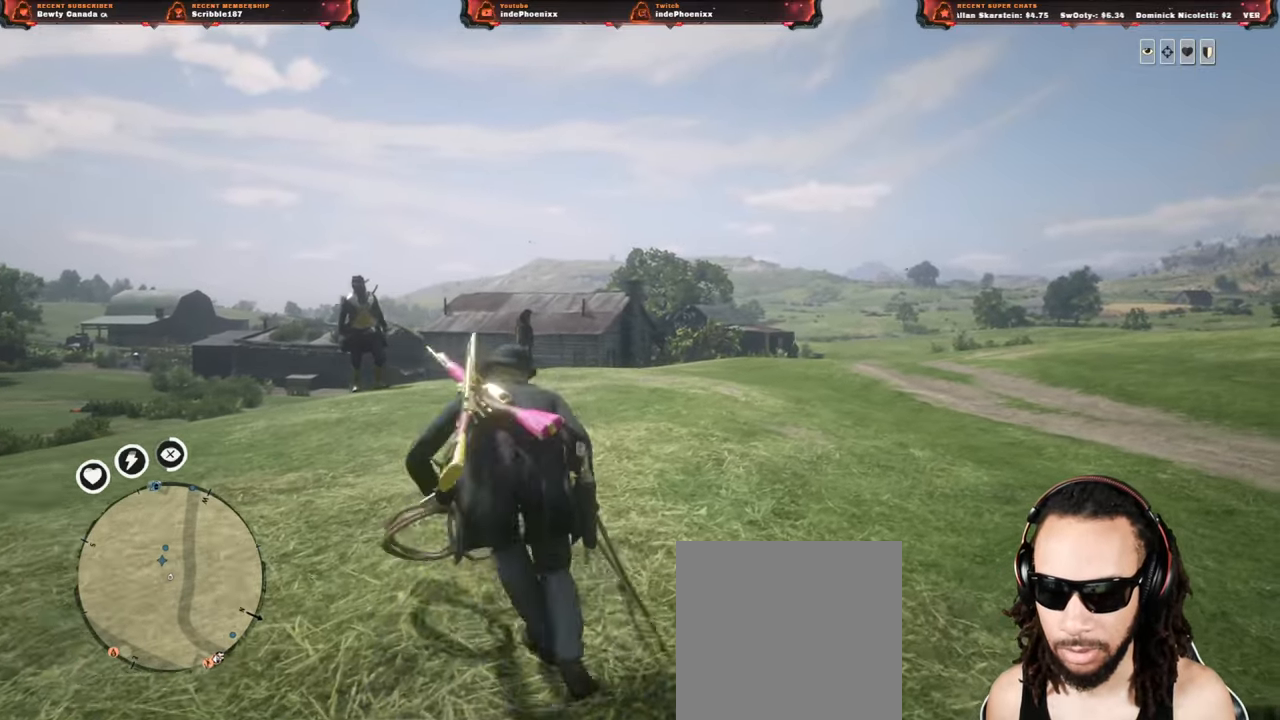
{"buttons": [], "left_stick": "right", "right_stick": "center", "events": [[117, "left_stick", "down"], [167, "left_stick", "right"]]}
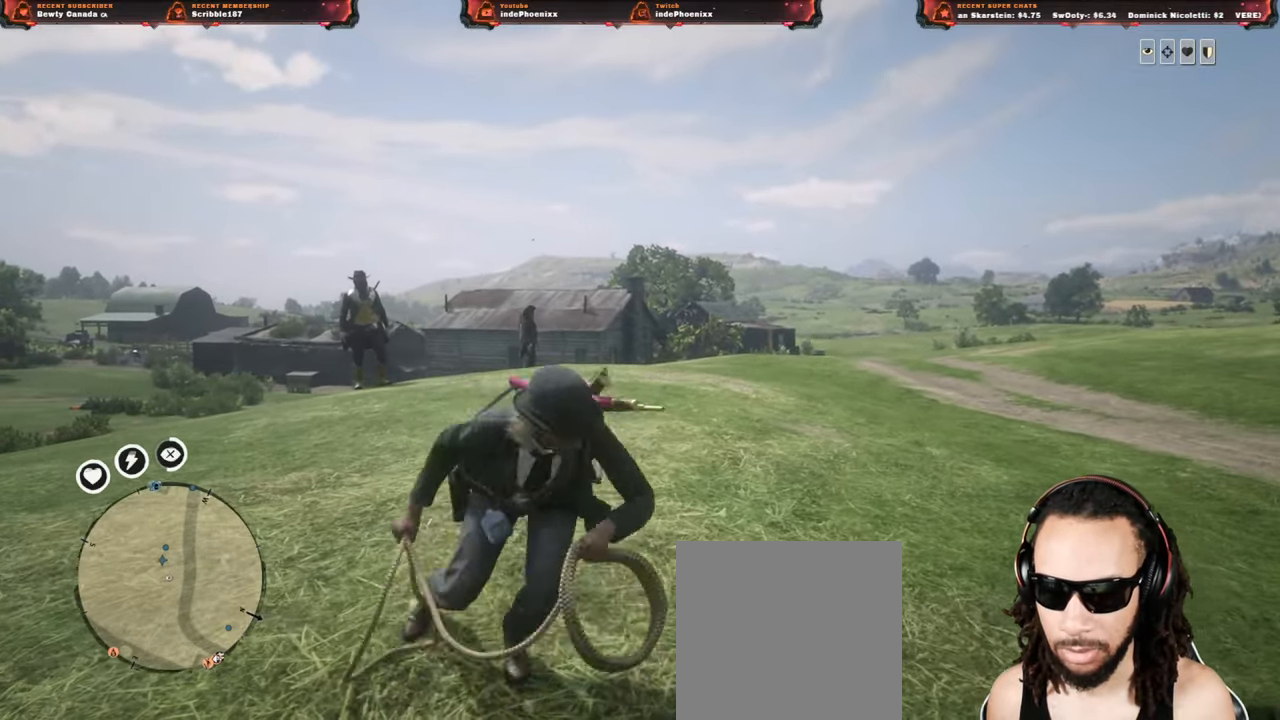
{"buttons": ["CROSS"], "left_stick": "center", "right_stick": "center", "events": [[83, "left_stick", "down-left"], [133, "left_stick", "left"], [267, "L1", "down"], [300, "right_stick", "right"], [383, "L1", "up"], [400, "right_stick", "center"], [433, "CROSS", "down"], [483, "left_stick", "center"]]}
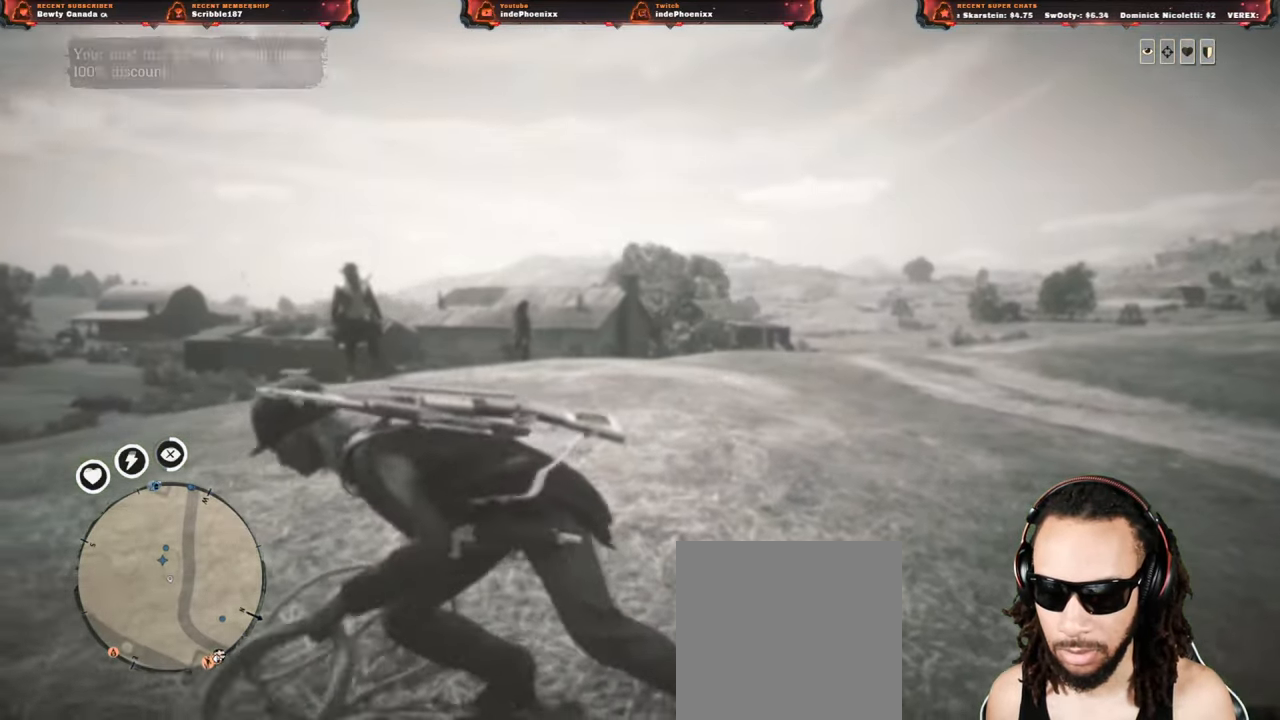
{"buttons": [], "left_stick": "center", "right_stick": "center", "events": [[17, "CROSS", "up"]]}